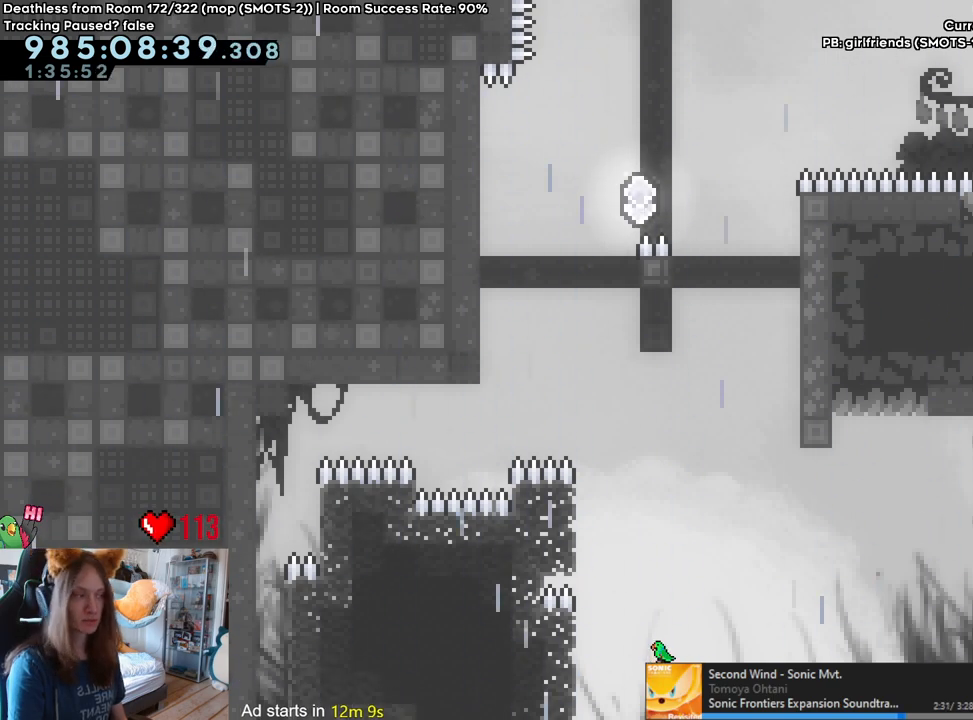
Gameplay with a controller (Nintendo layout); each line is a JSON object with the inputs held at the frame after it (dt_ms = milliseconds from this image to that frame). "events" lists button and stick changes between this image and that frame as [ms after this image, input, new state], when the widget could be followed in between. Not read: DPAD_DOWN DPAD_LEFT DPAD_RIGHT HOME L3 R1 R2 R3.
{"dt_ms": 500, "buttons": [], "left_stick": "right", "right_stick": "center", "events": [[233, "left_stick", "right"]]}
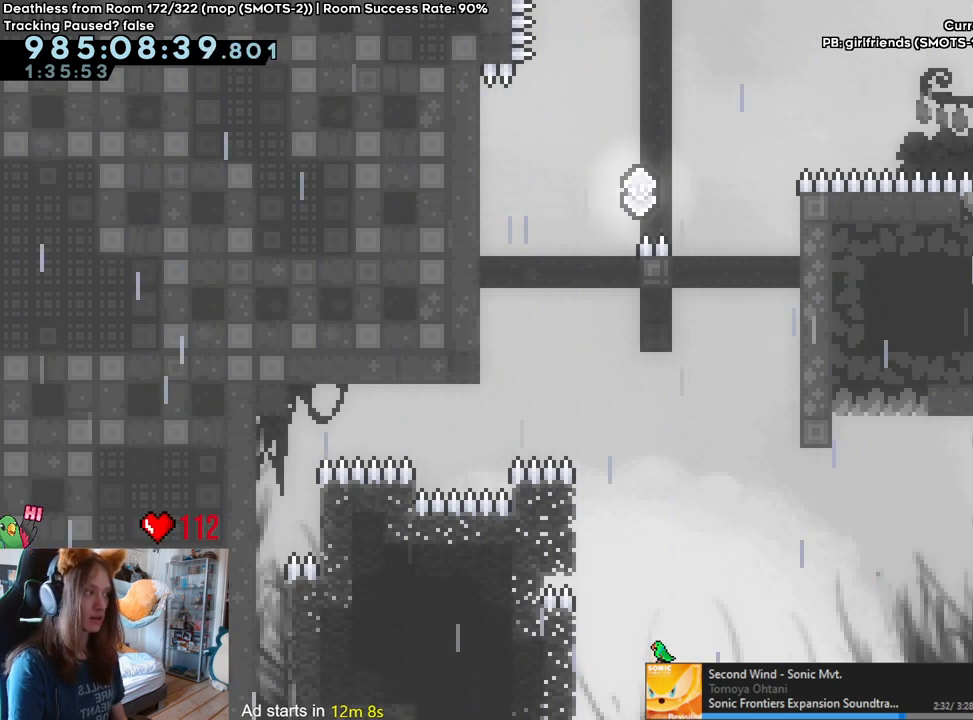
{"dt_ms": 500, "buttons": ["L2"], "left_stick": "right", "right_stick": "center", "events": [[267, "L2", "down"]]}
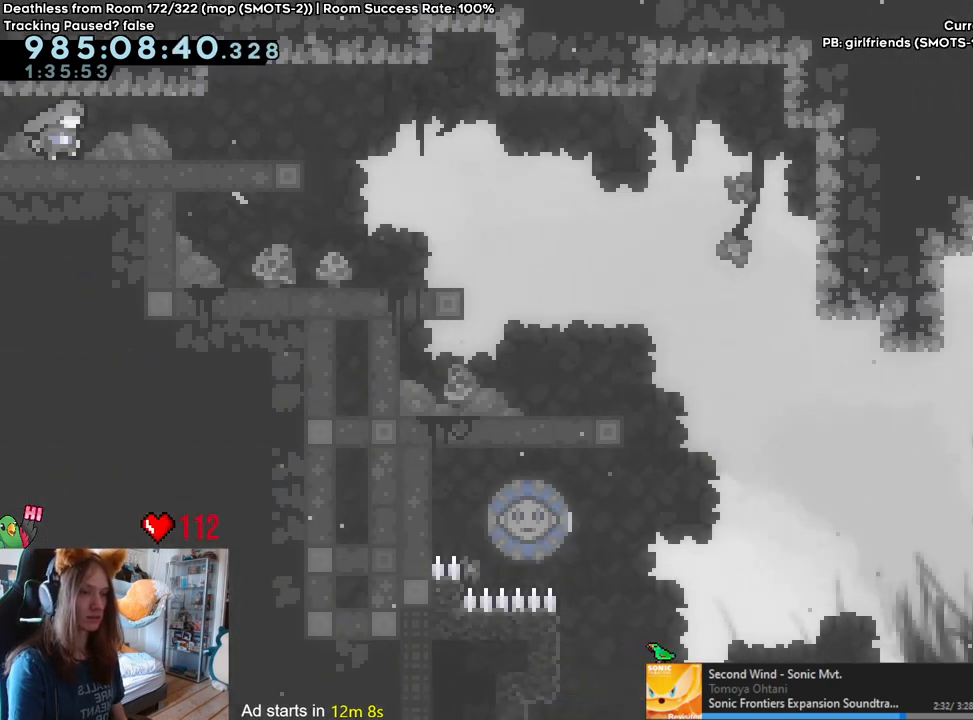
{"dt_ms": 500, "buttons": ["L2"], "left_stick": "right", "right_stick": "center", "events": [[183, "B", "down"], [283, "B", "up"], [367, "B", "down"], [500, "B", "up"]]}
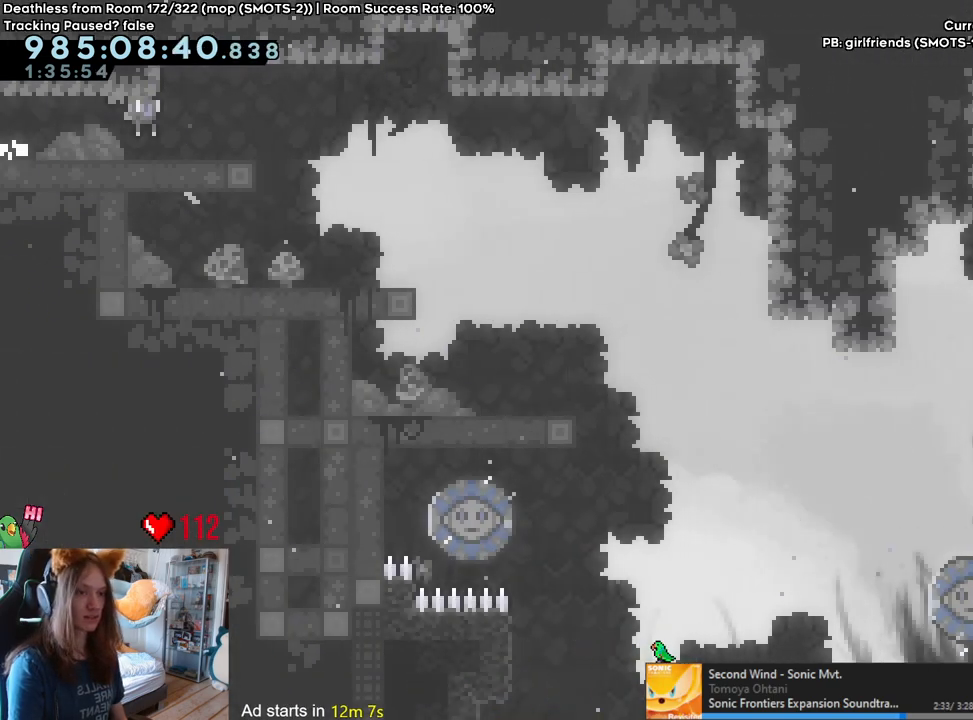
{"dt_ms": 500, "buttons": ["L2"], "left_stick": "center", "right_stick": "center", "events": [[467, "left_stick", "center"]]}
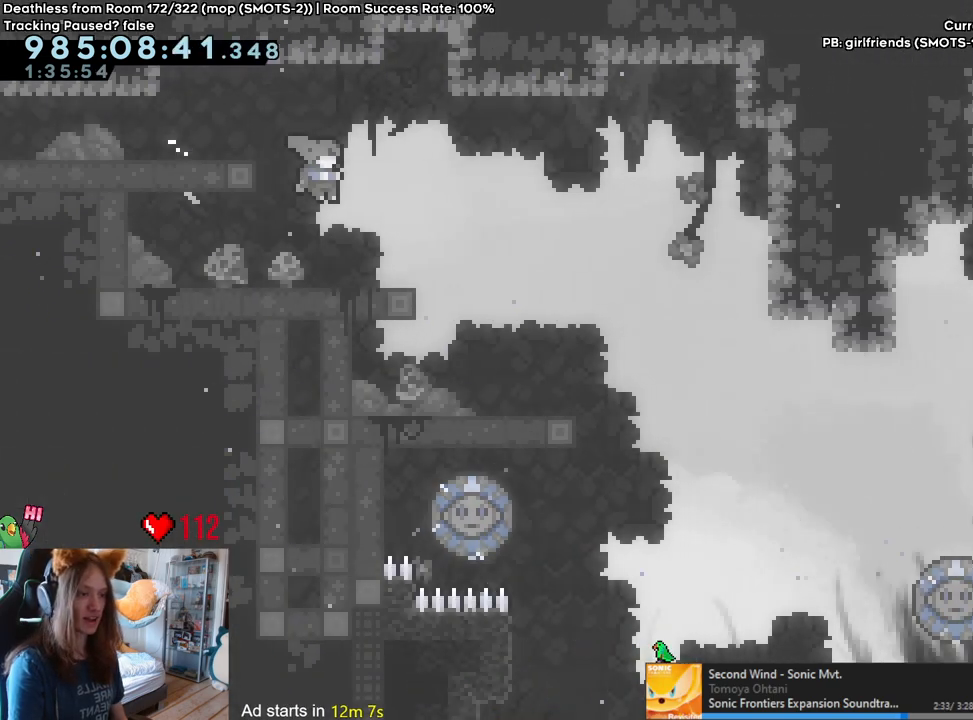
{"dt_ms": 500, "buttons": ["L2"], "left_stick": "center", "right_stick": "center", "events": [[183, "left_stick", "right"], [350, "left_stick", "center"]]}
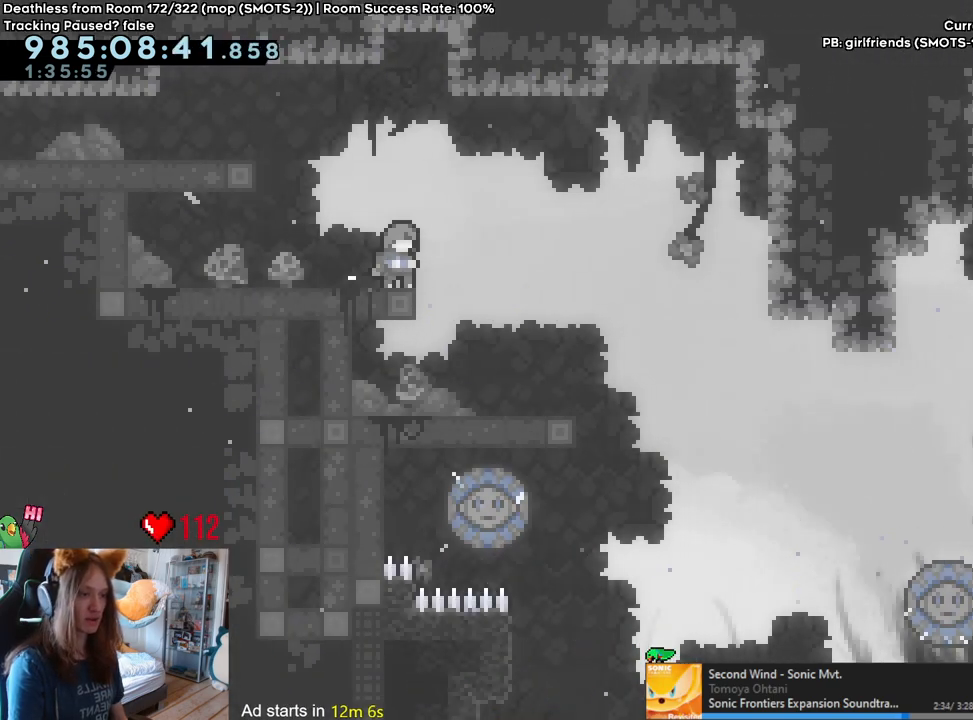
{"dt_ms": 1000, "buttons": [], "left_stick": "center", "right_stick": "center"}
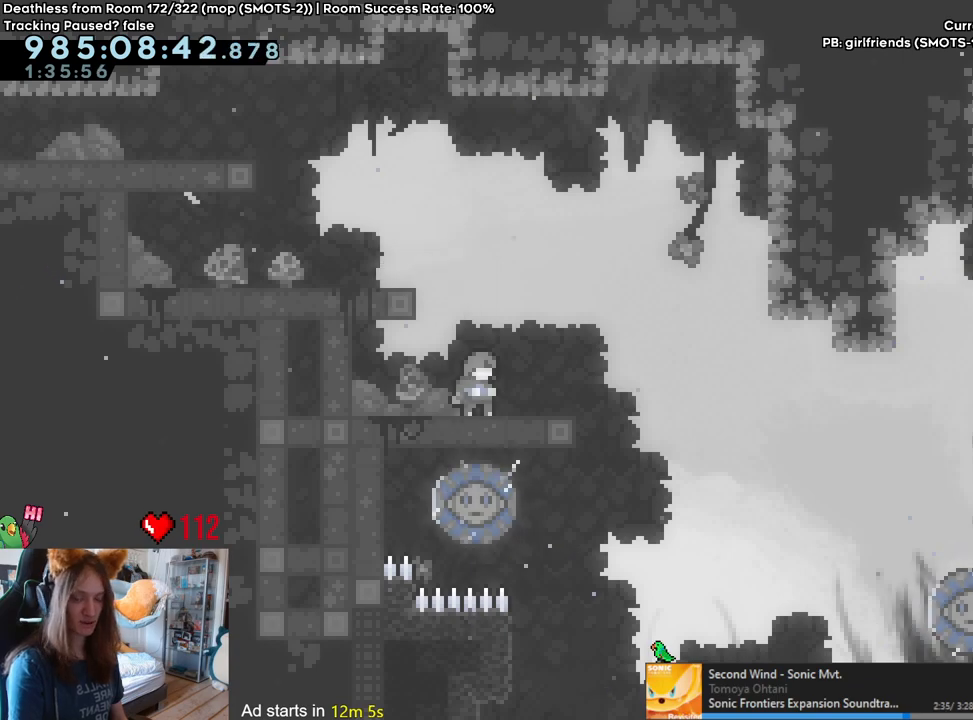
{"dt_ms": 500, "buttons": [], "left_stick": "center", "right_stick": "center", "events": []}
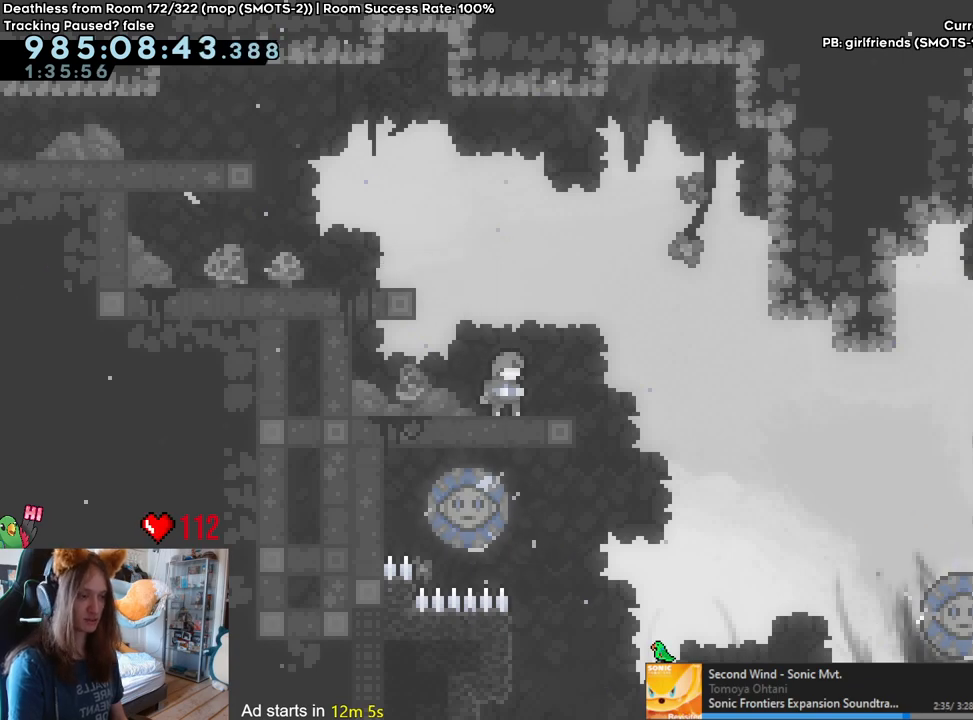
{"dt_ms": 500, "buttons": ["B"], "left_stick": "center", "right_stick": "center", "events": [[100, "left_stick", "right"], [217, "B", "down"], [467, "left_stick", "center"]]}
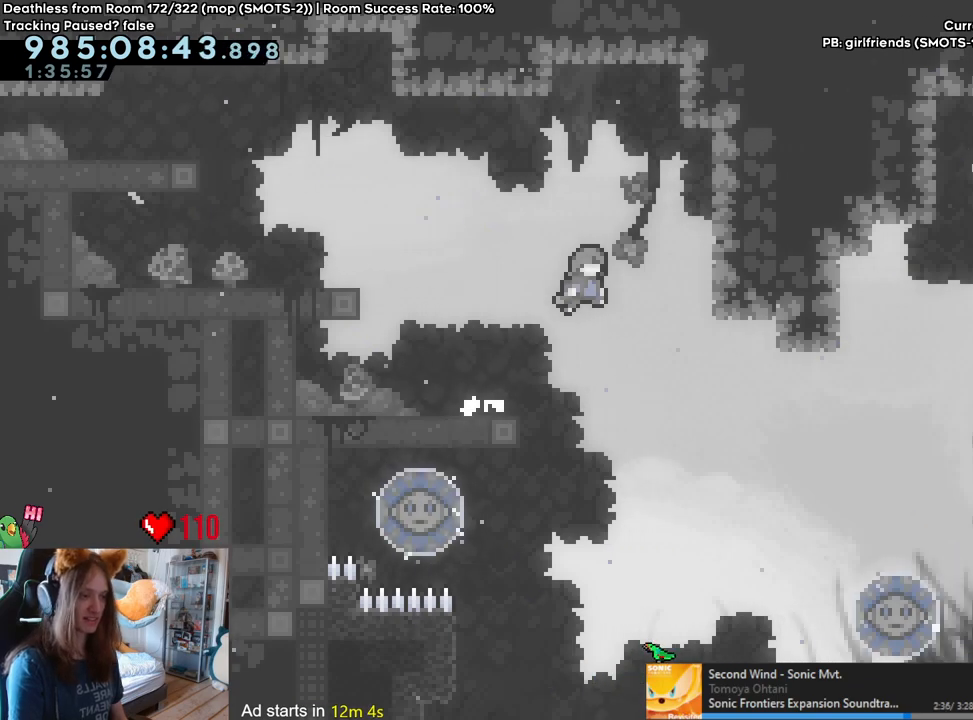
{"dt_ms": 500, "buttons": ["B"], "left_stick": "up", "right_stick": "center", "events": [[83, "left_stick", "left"], [283, "left_stick", "up"]]}
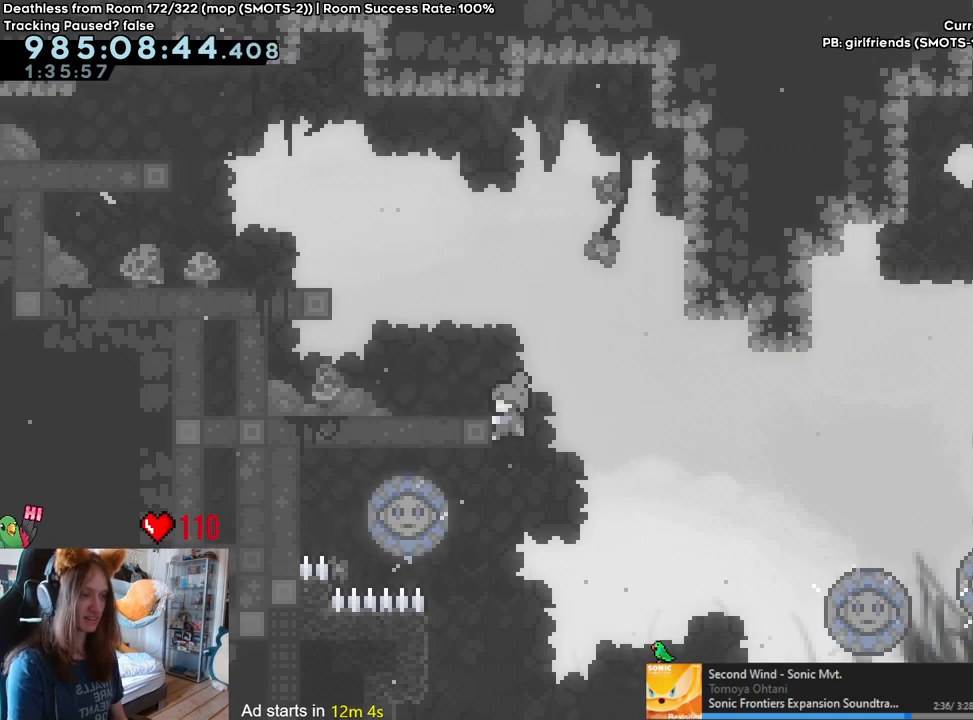
{"dt_ms": 500, "buttons": ["B"], "left_stick": "left", "right_stick": "center", "events": [[300, "B", "up"], [383, "left_stick", "left"], [450, "B", "down"]]}
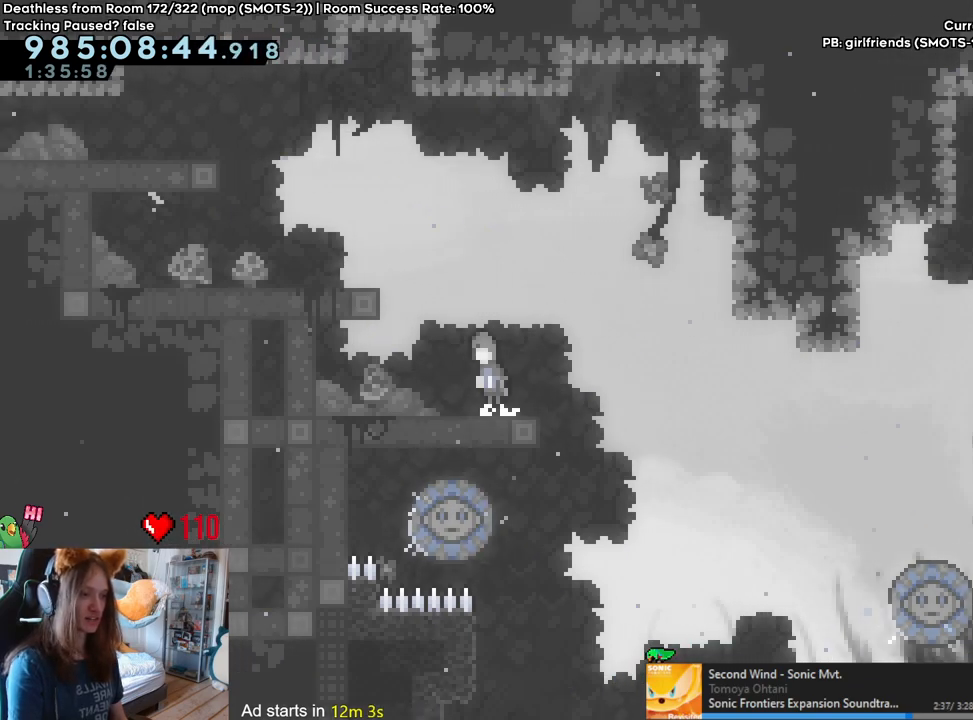
{"dt_ms": 500, "buttons": [], "left_stick": "center", "right_stick": "center", "events": [[117, "B", "up"], [167, "B", "down"], [300, "B", "up"], [467, "left_stick", "center"]]}
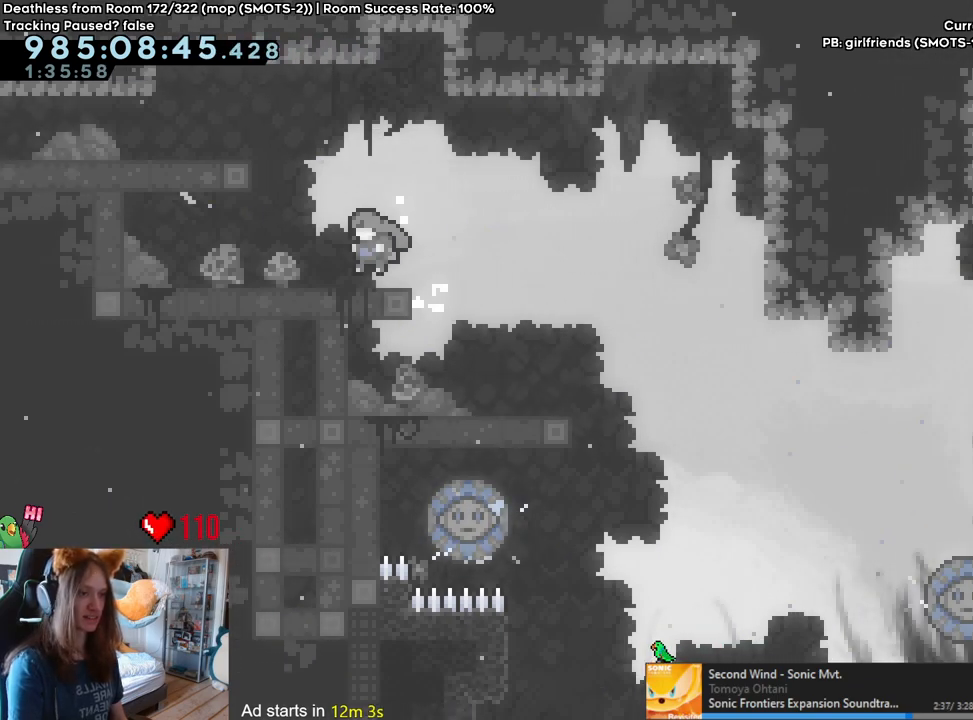
{"dt_ms": 500, "buttons": [], "left_stick": "left", "right_stick": "center", "events": [[67, "B", "down"], [83, "left_stick", "left"], [300, "B", "up"], [367, "B", "down"], [450, "B", "up"]]}
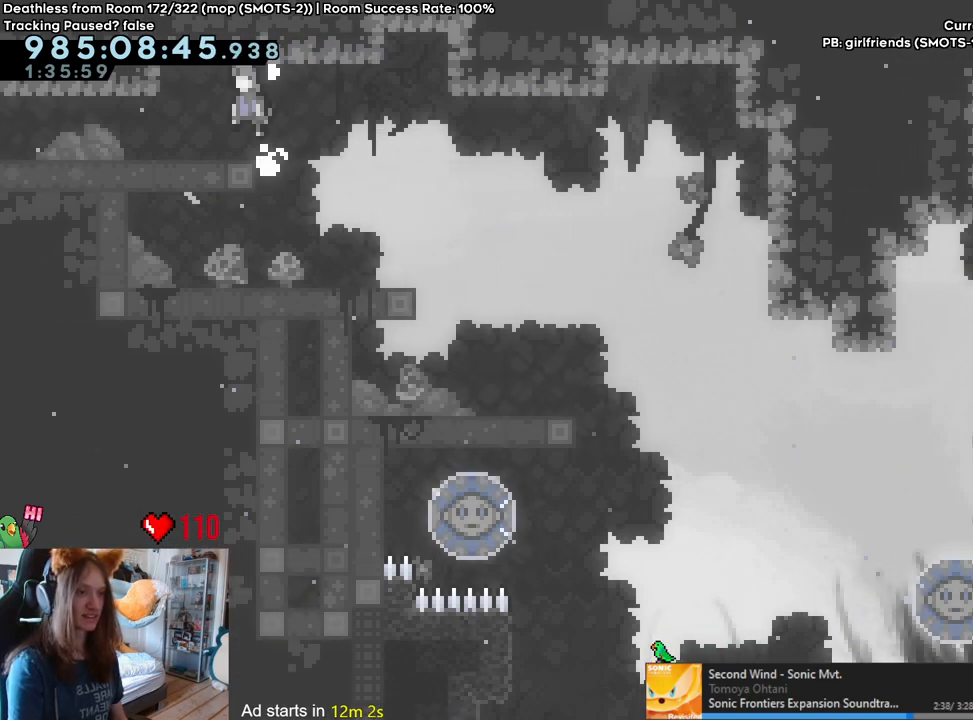
{"dt_ms": 500, "buttons": [], "left_stick": "left", "right_stick": "center", "events": []}
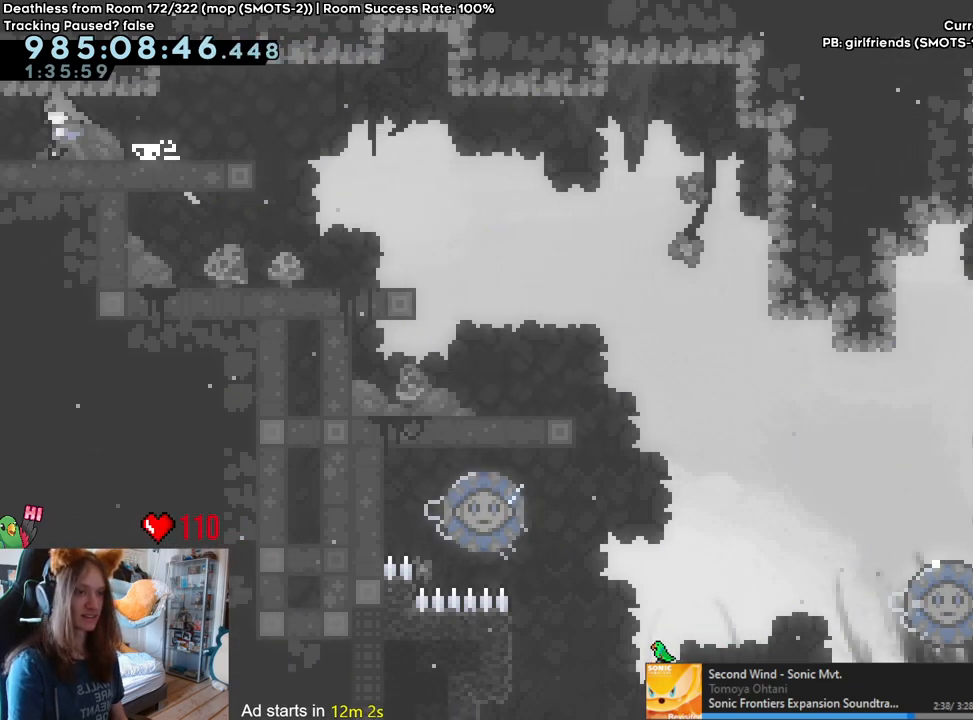
{"dt_ms": 500, "buttons": [], "left_stick": "right", "right_stick": "center", "events": [[167, "left_stick", "center"], [217, "left_stick", "right"]]}
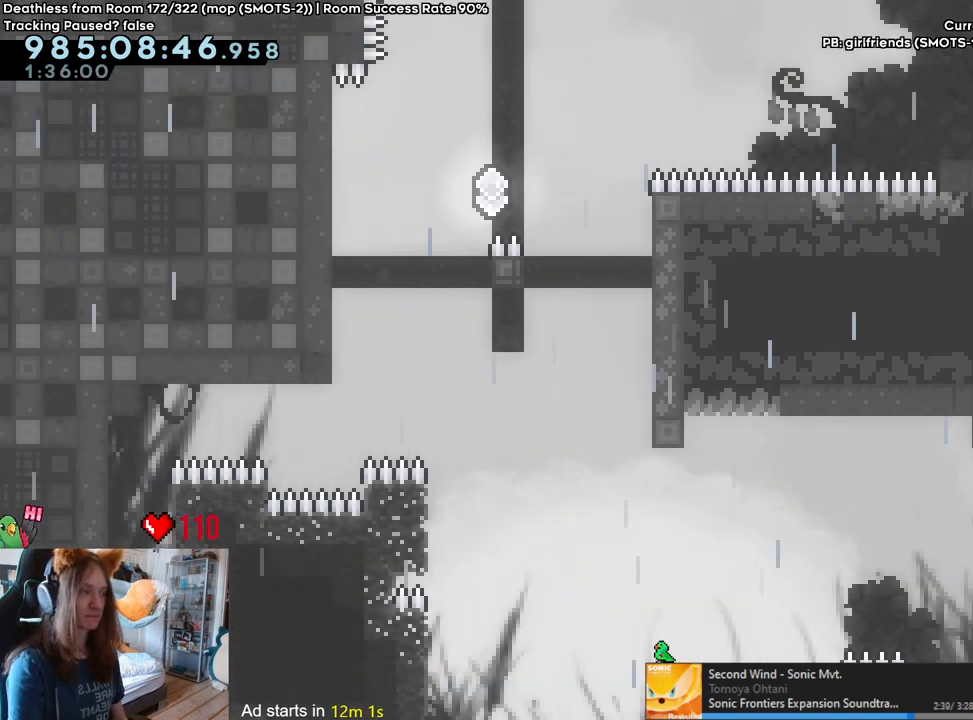
{"dt_ms": 500, "buttons": [], "left_stick": "right", "right_stick": "center", "events": []}
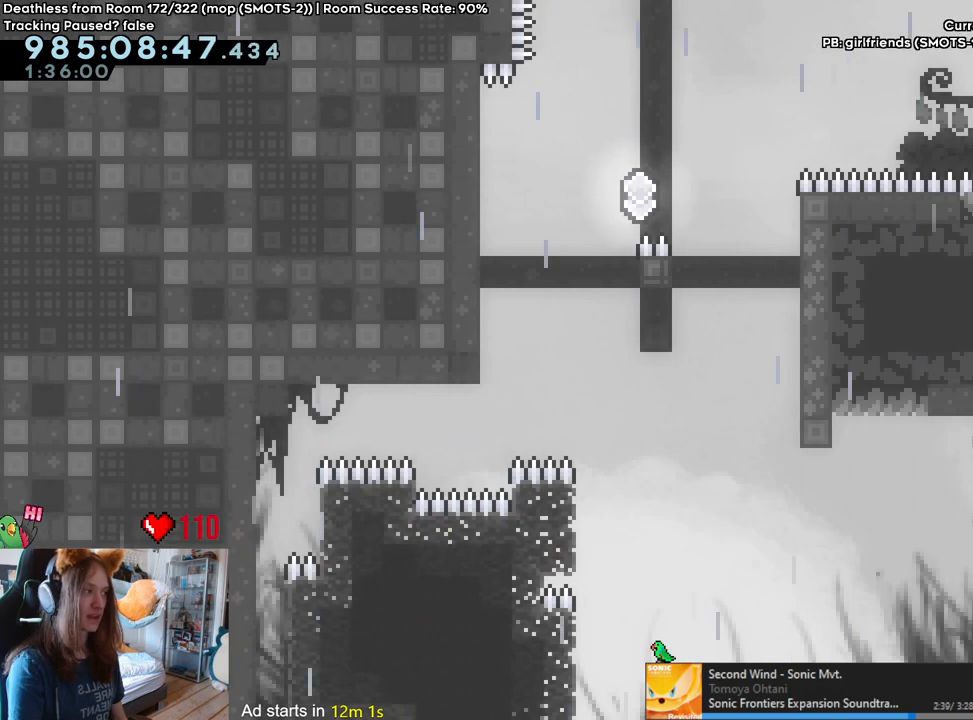
{"dt_ms": 500, "buttons": ["L2"], "left_stick": "right", "right_stick": "center", "events": [[450, "L2", "down"]]}
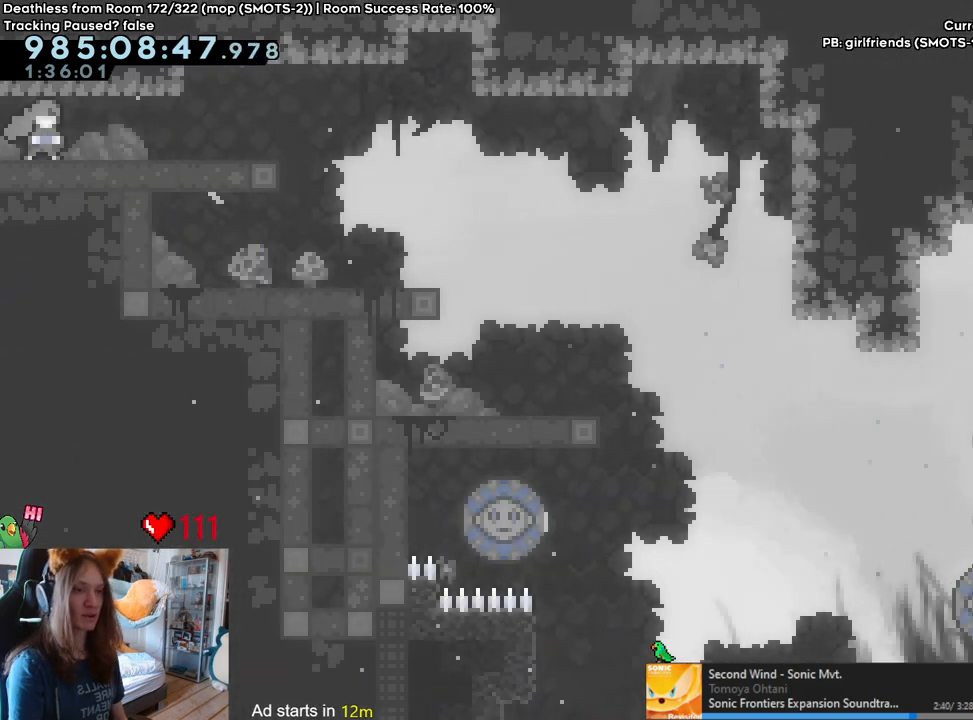
{"dt_ms": 500, "buttons": ["L2"], "left_stick": "right", "right_stick": "center", "events": [[167, "B", "down"], [250, "B", "up"], [350, "B", "down"], [433, "B", "up"]]}
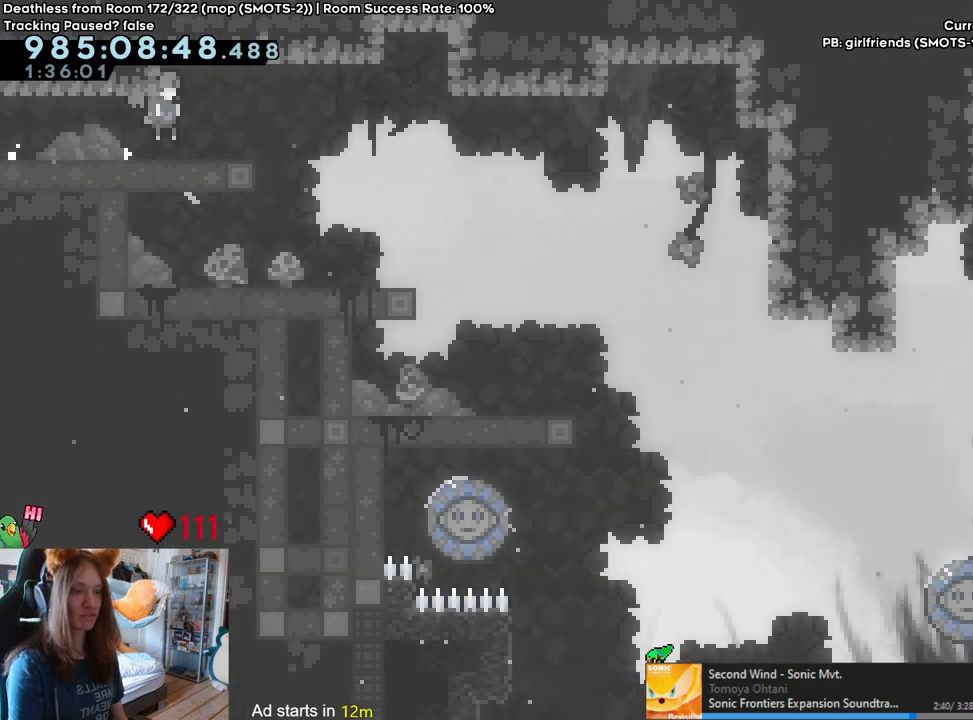
{"dt_ms": 500, "buttons": ["L2"], "left_stick": "right", "right_stick": "center", "events": []}
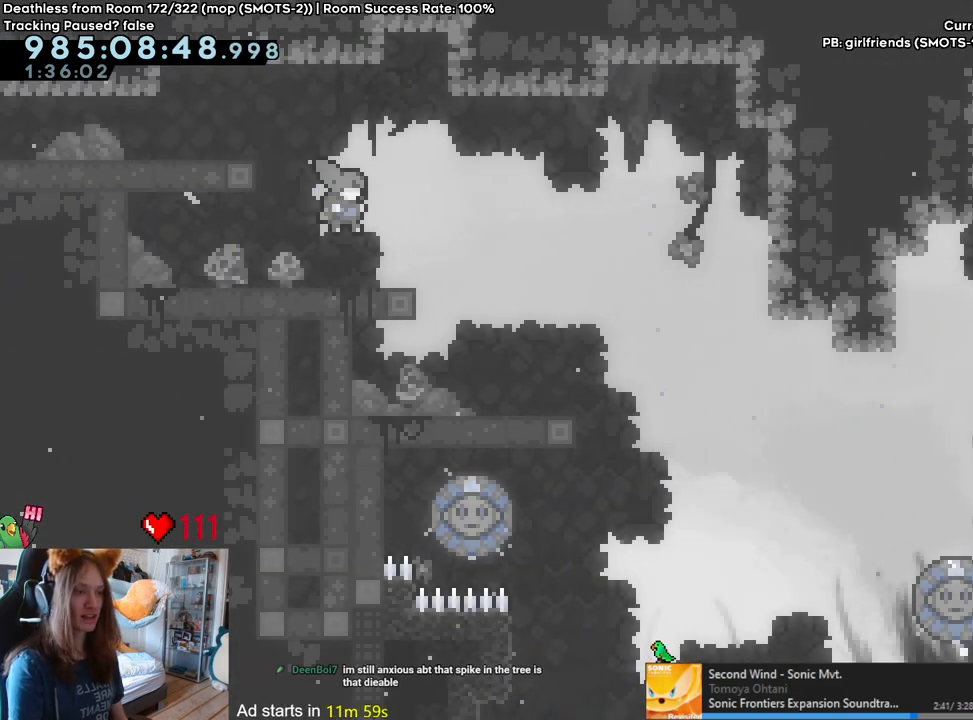
{"dt_ms": 500, "buttons": [], "left_stick": "center", "right_stick": "center", "events": [[350, "L2", "up"], [383, "left_stick", "center"]]}
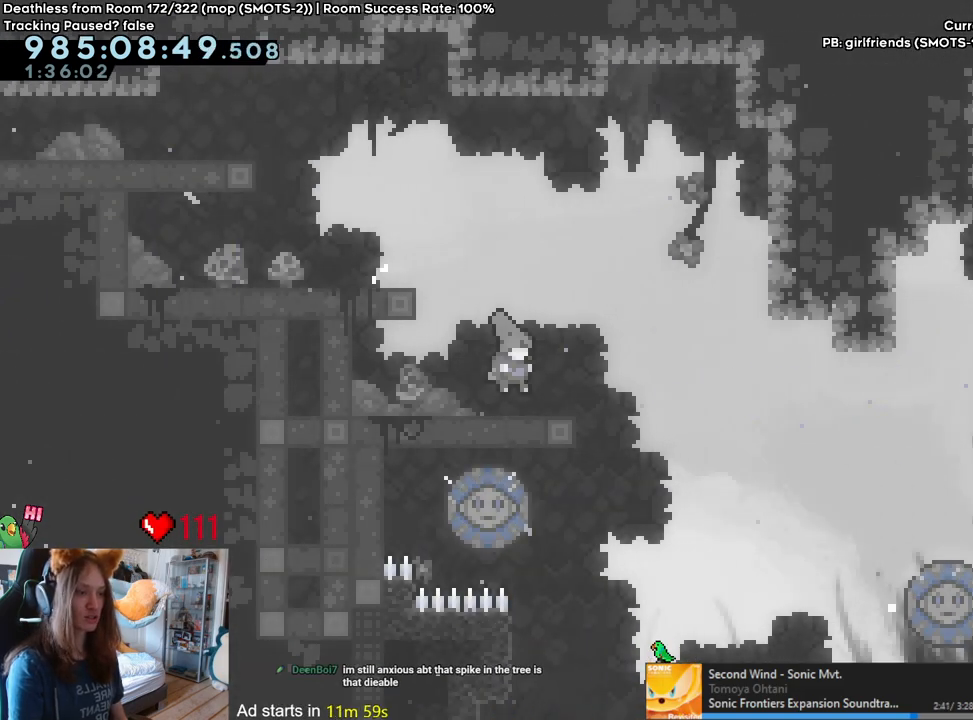
{"dt_ms": 500, "buttons": ["B"], "left_stick": "center", "right_stick": "center", "events": [[67, "left_stick", "right"], [83, "B", "down"], [183, "B", "up"], [267, "B", "down"], [317, "left_stick", "center"]]}
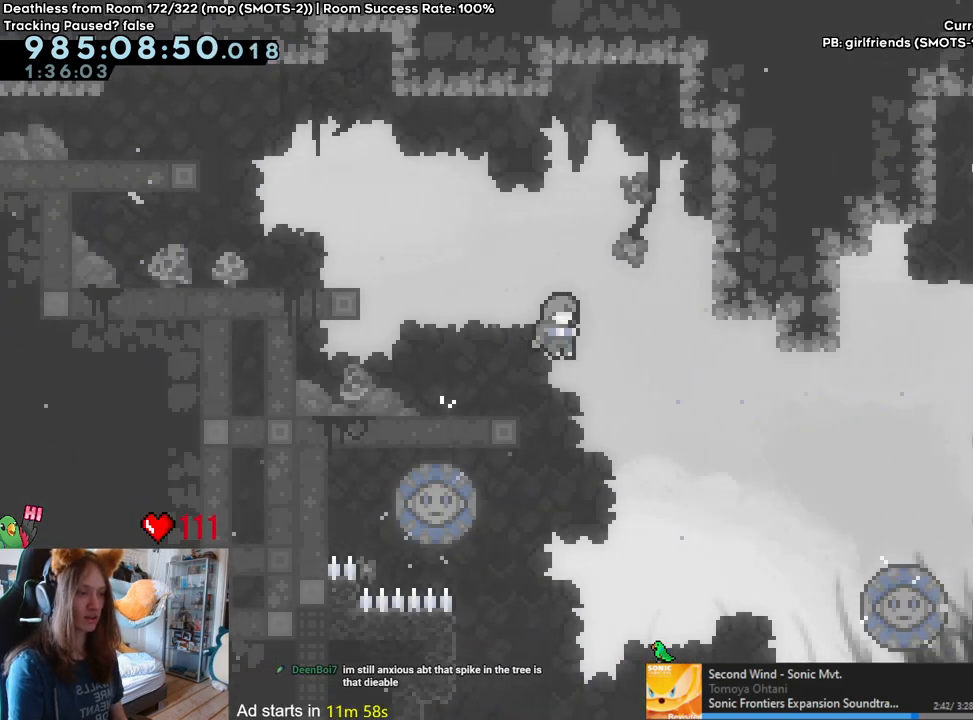
{"dt_ms": 500, "buttons": [], "left_stick": "left", "right_stick": "center", "events": [[167, "left_stick", "left"], [450, "B", "up"]]}
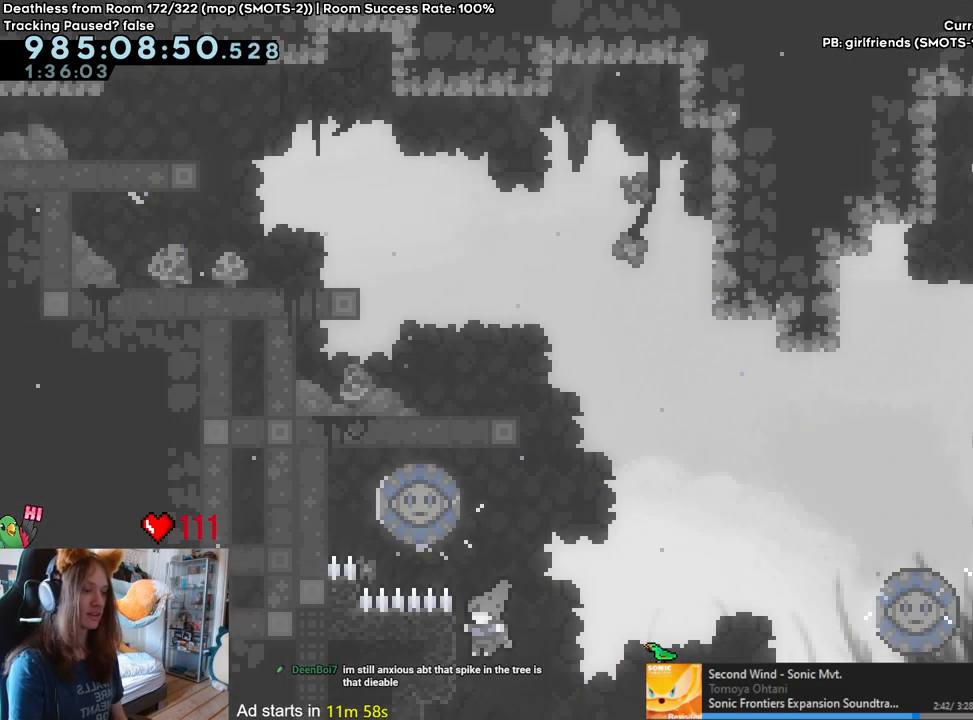
{"dt_ms": 500, "buttons": [], "left_stick": "center", "right_stick": "center", "events": [[50, "left_stick", "up"], [450, "left_stick", "center"]]}
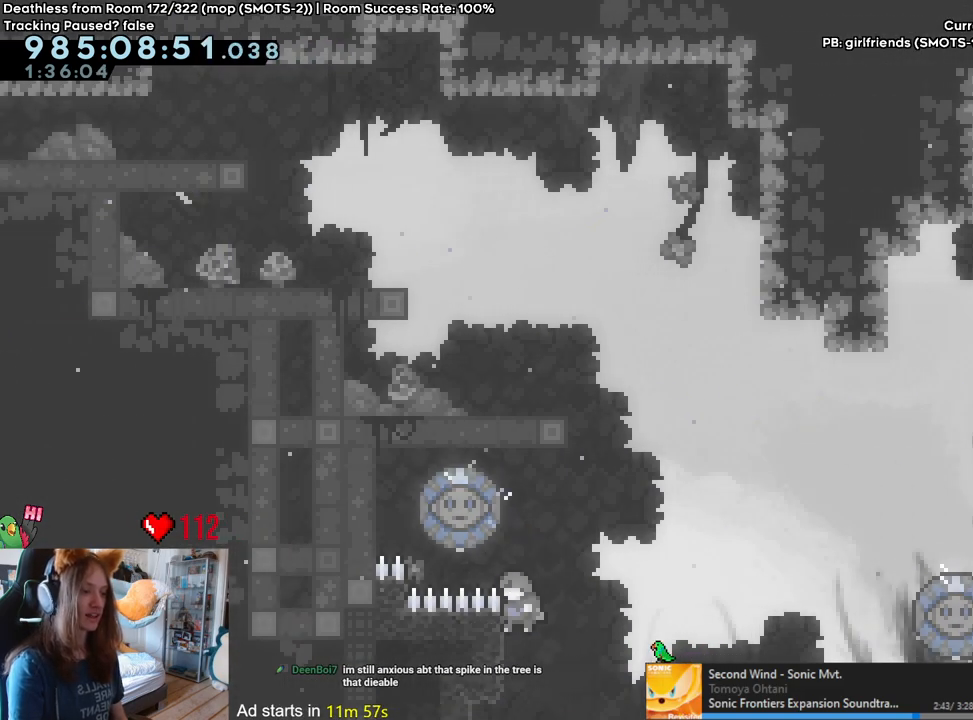
{"dt_ms": 500, "buttons": ["B"], "left_stick": "left", "right_stick": "center", "events": [[17, "B", "down"], [133, "left_stick", "left"]]}
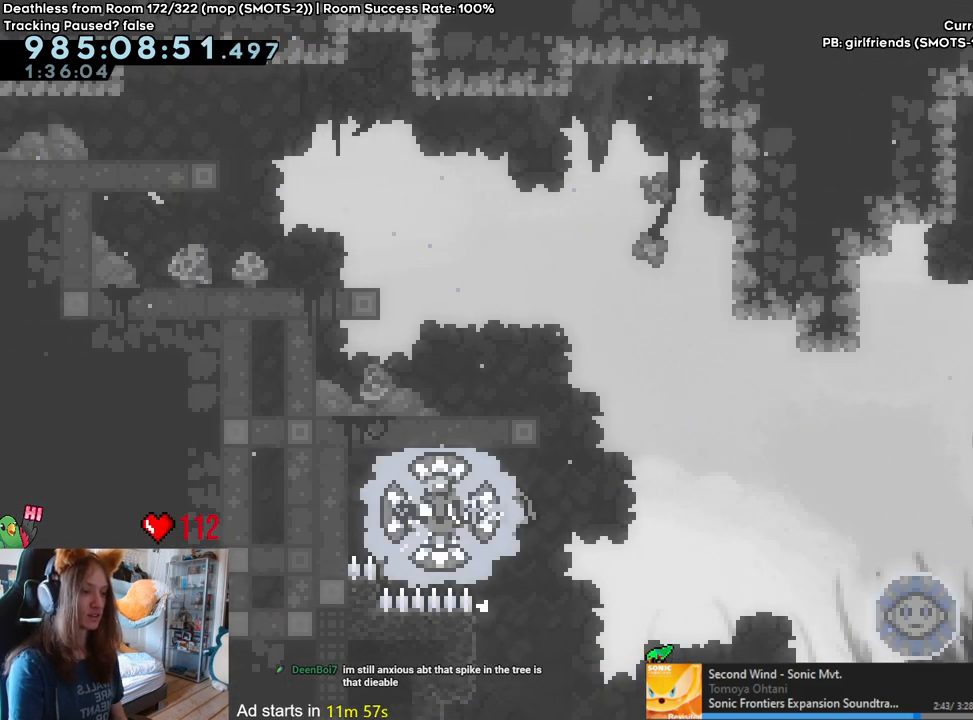
{"dt_ms": 1000, "buttons": ["B"], "left_stick": "left", "right_stick": "center", "events": []}